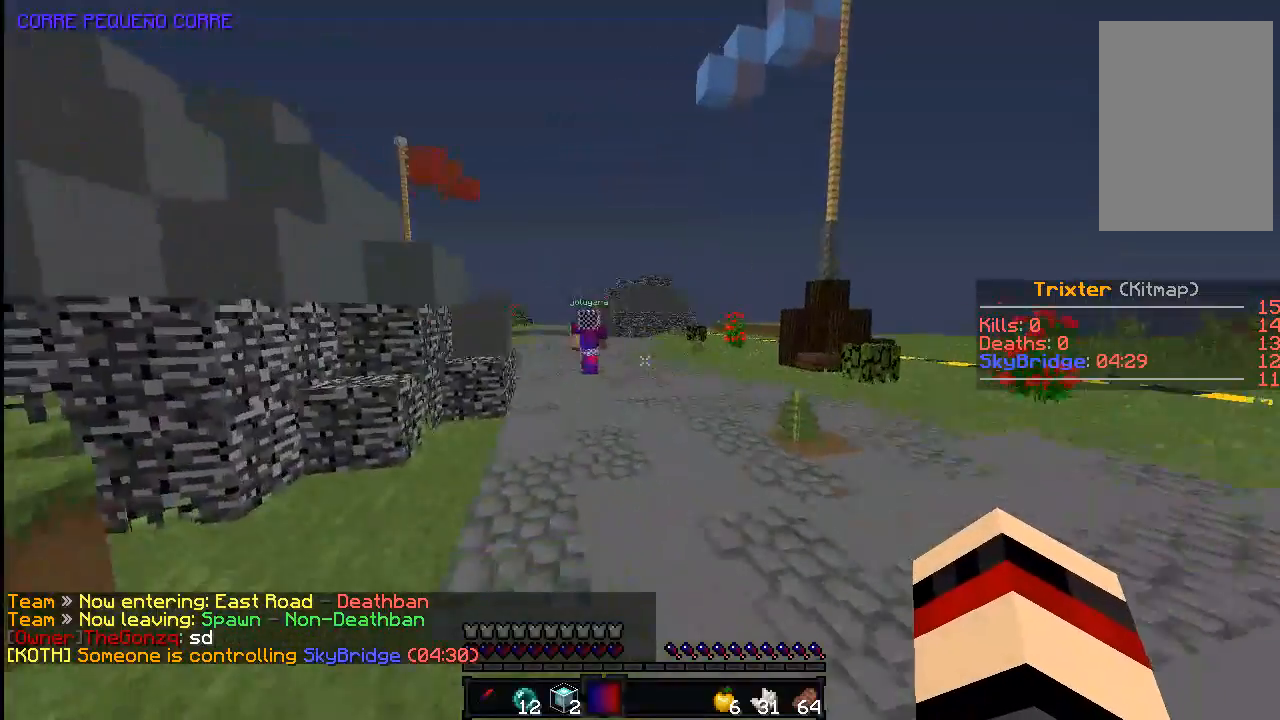
Gameplay with keyboard and mouse; each line is a JSON object with the keys and mouse buttons held at the frame after it. "events" lists presses ("down") and releases ("up") of "a", "d", "s", "space", "w", "mouse_left" and "mouse_right" between this image and that frame as [ms after this image, input, new state], when the widget could be followed in between. "mouse_left", "mouse_right" = the "left", "right" buttons of the "mouse" list. No other keys are recorded. Fast repeated clicks can show as one long hold. Mouse movement is not recorded.
{"keys": ["space", "w"], "mouse": [], "events": []}
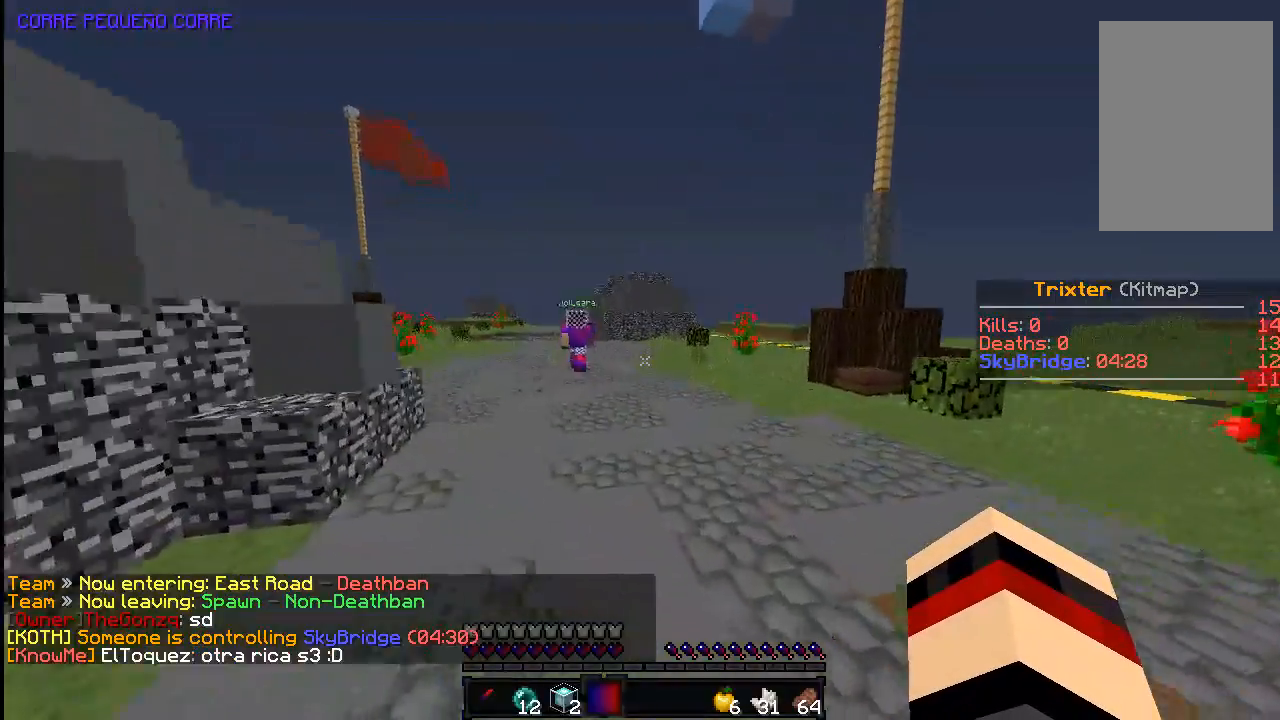
{"keys": ["space", "w"], "mouse": [], "events": []}
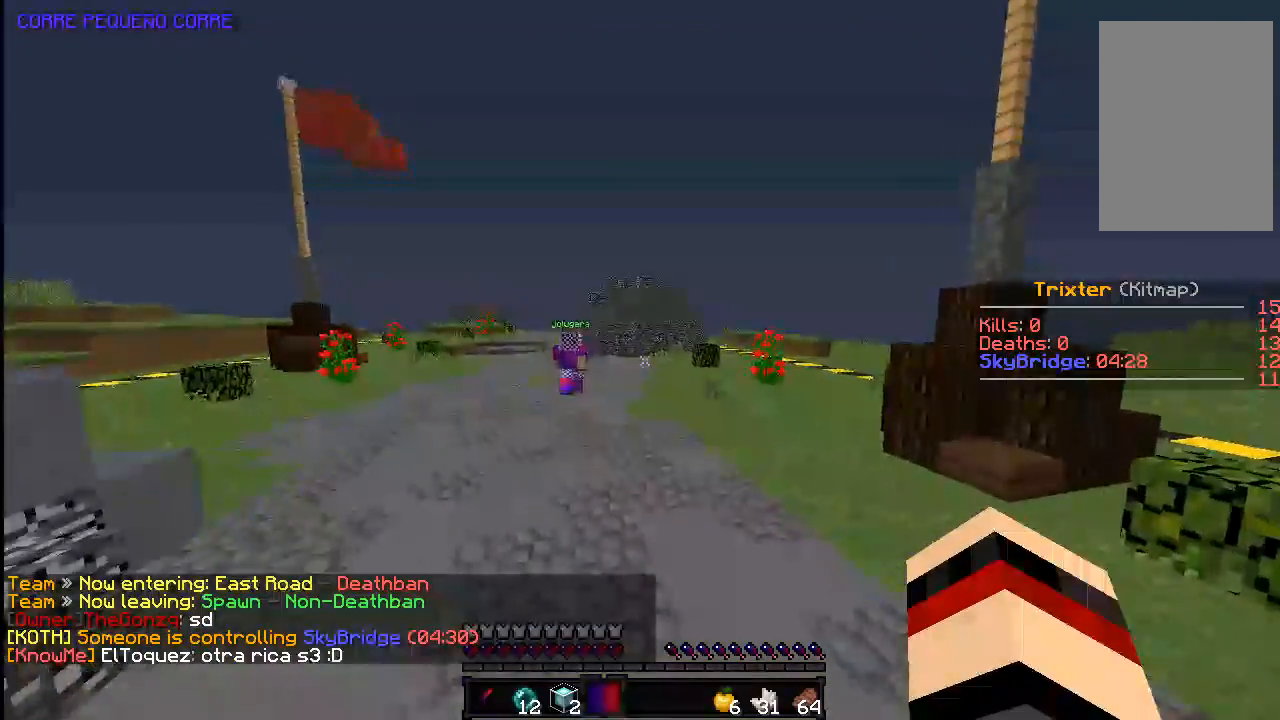
{"keys": ["w"], "mouse": [], "events": [[283, "space", "up"]]}
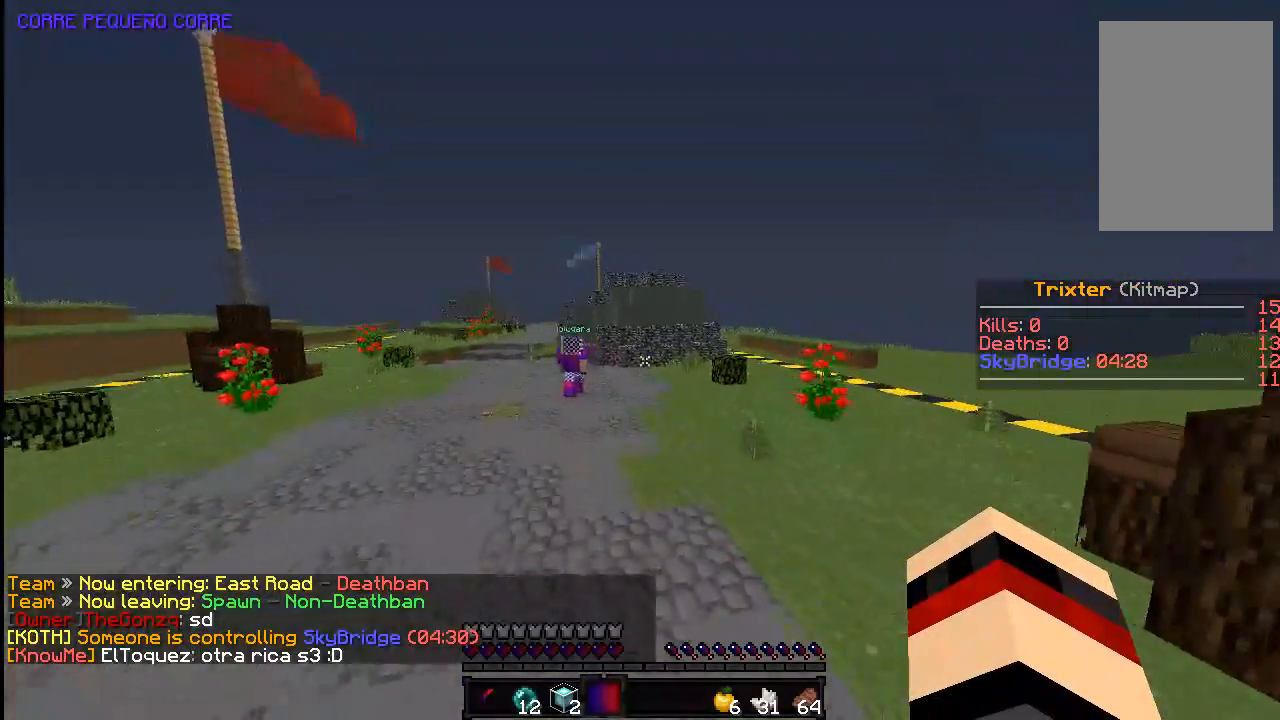
{"keys": ["a", "space", "w"], "mouse": [], "events": [[33, "space", "down"], [433, "a", "down"]]}
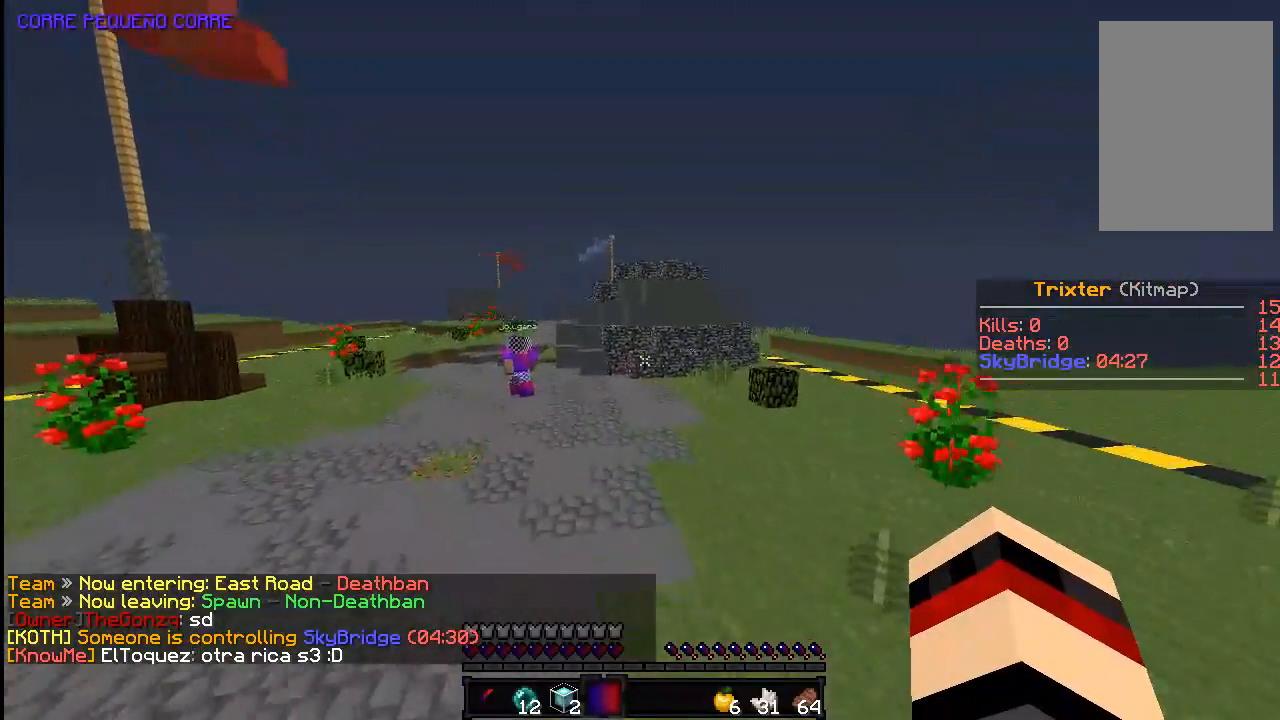
{"keys": ["space", "w"], "mouse": [], "events": [[233, "a", "up"]]}
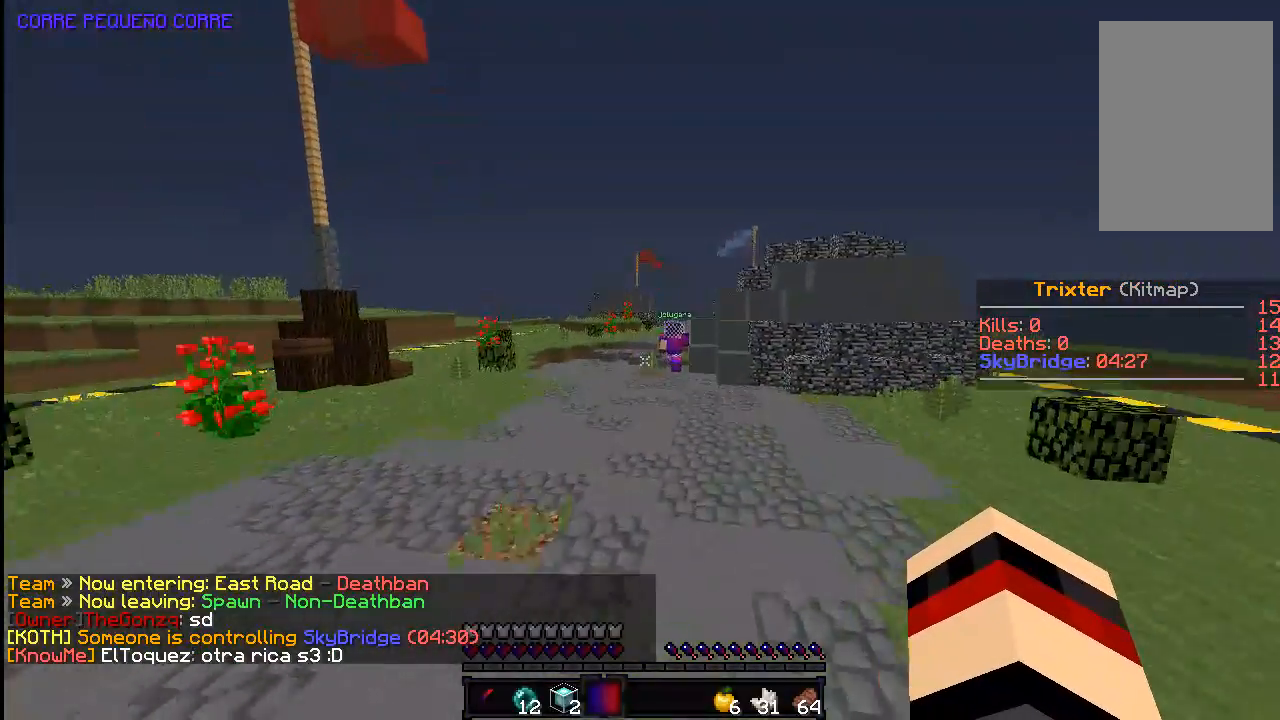
{"keys": ["space", "w"], "mouse": [], "events": []}
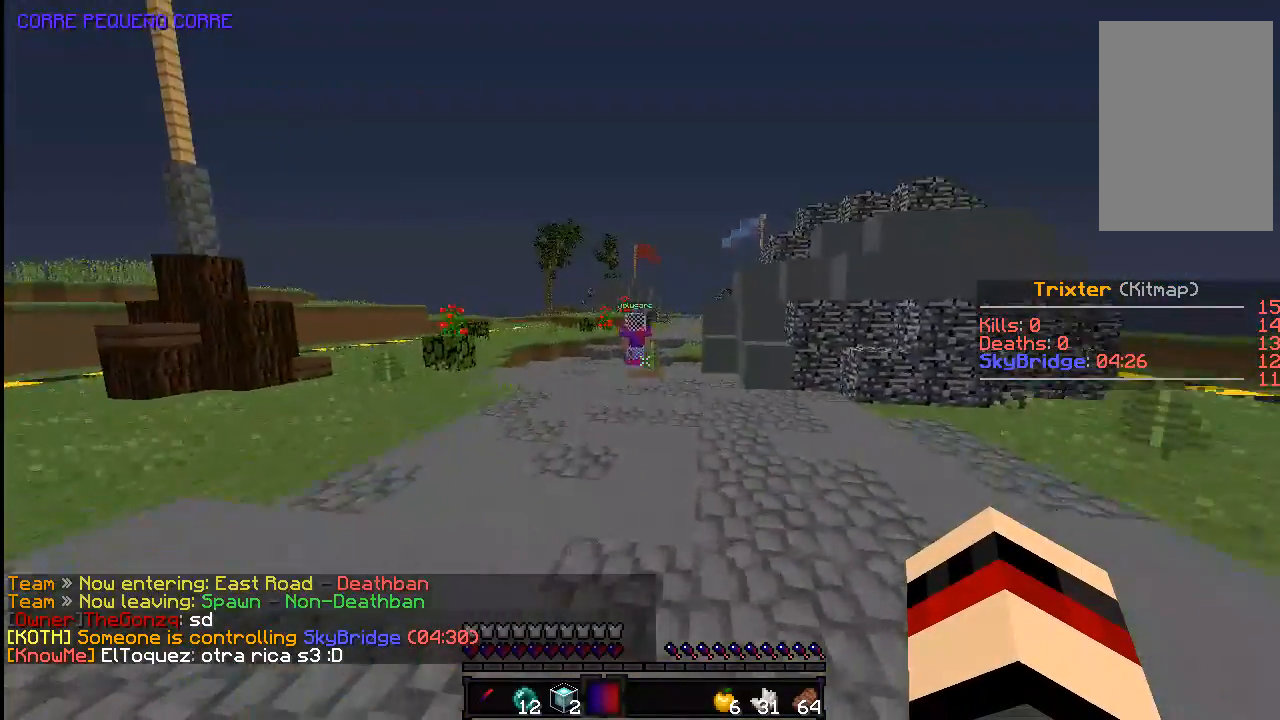
{"keys": ["space", "w"], "mouse": [], "events": []}
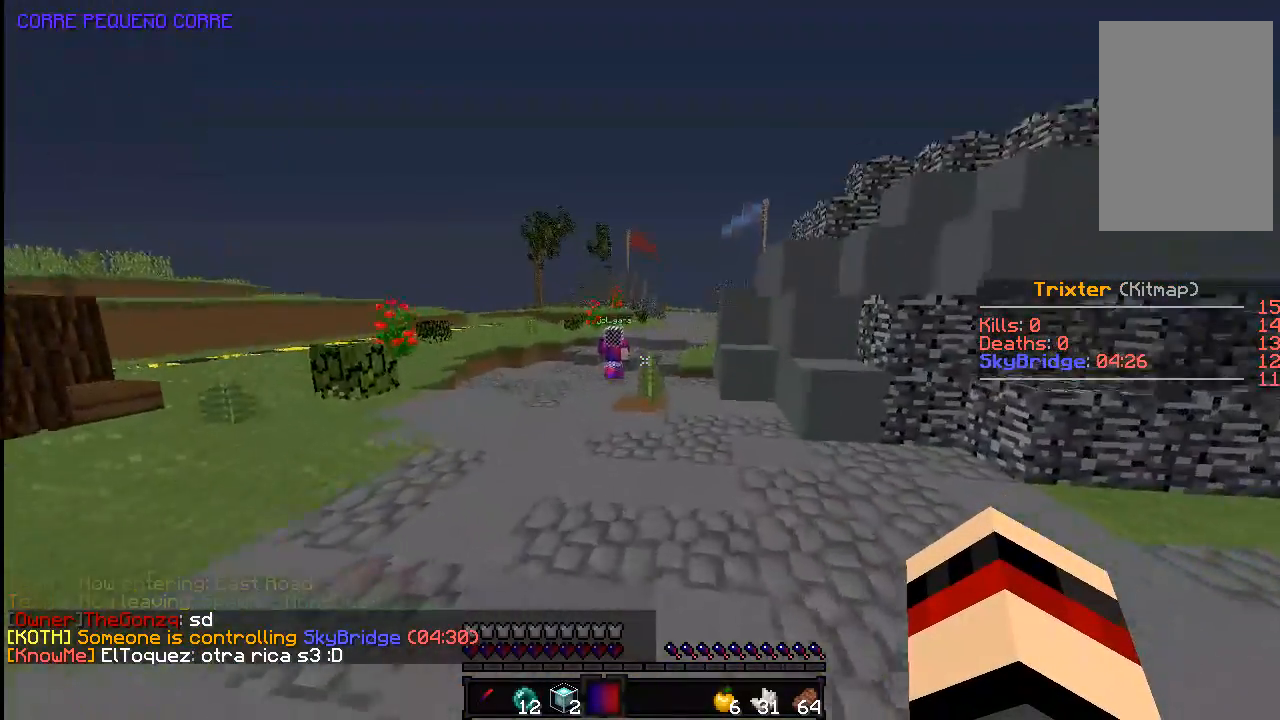
{"keys": ["space", "w"], "mouse": [], "events": []}
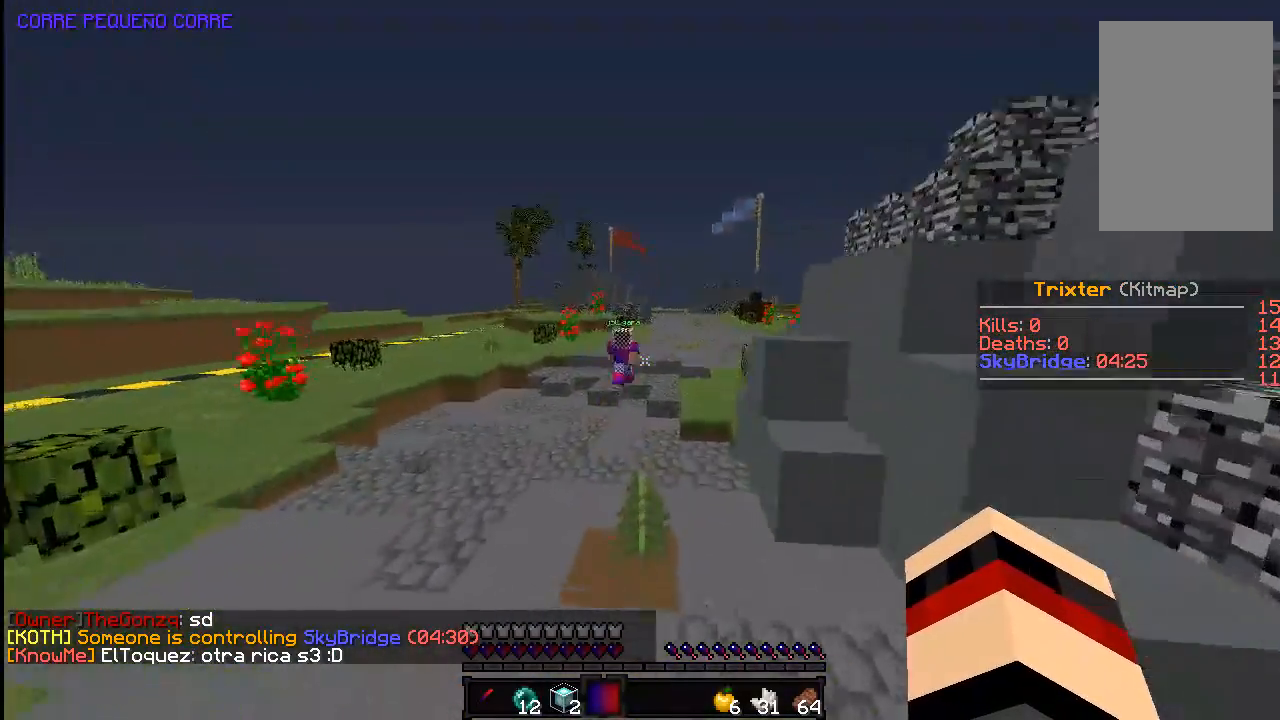
{"keys": ["space", "w"], "mouse": [], "events": []}
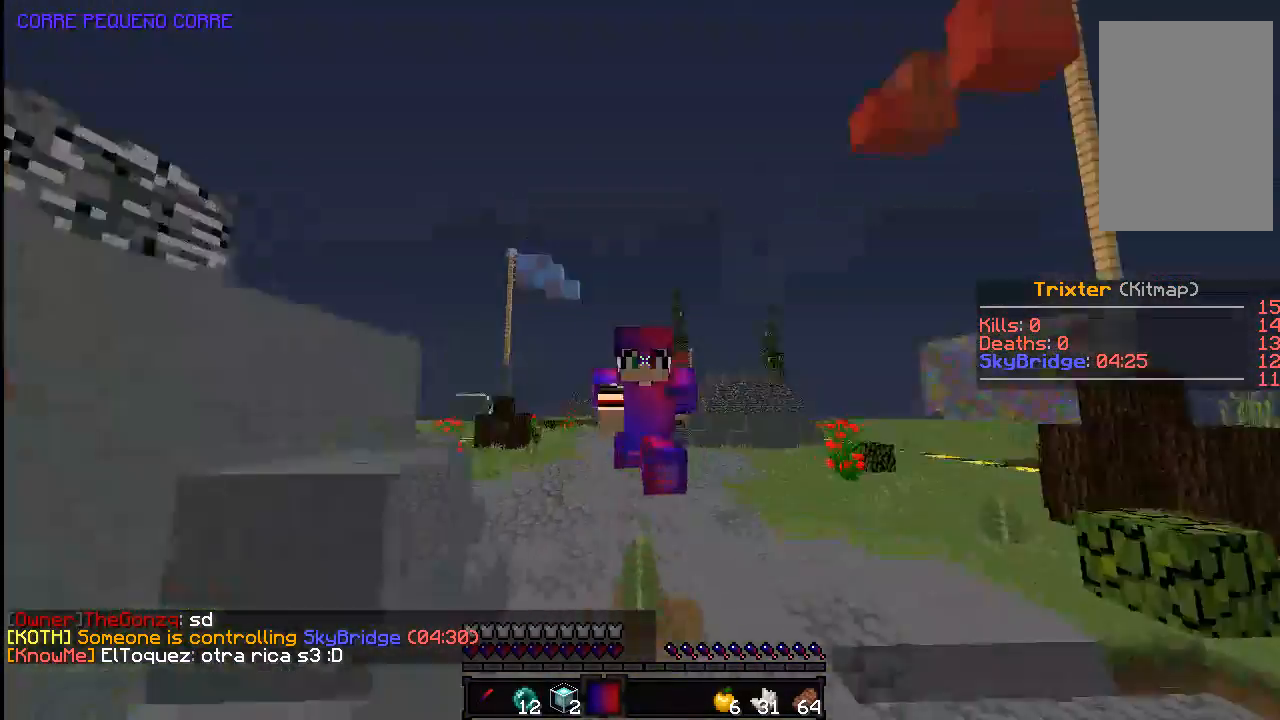
{"keys": ["space", "w"], "mouse": [], "events": []}
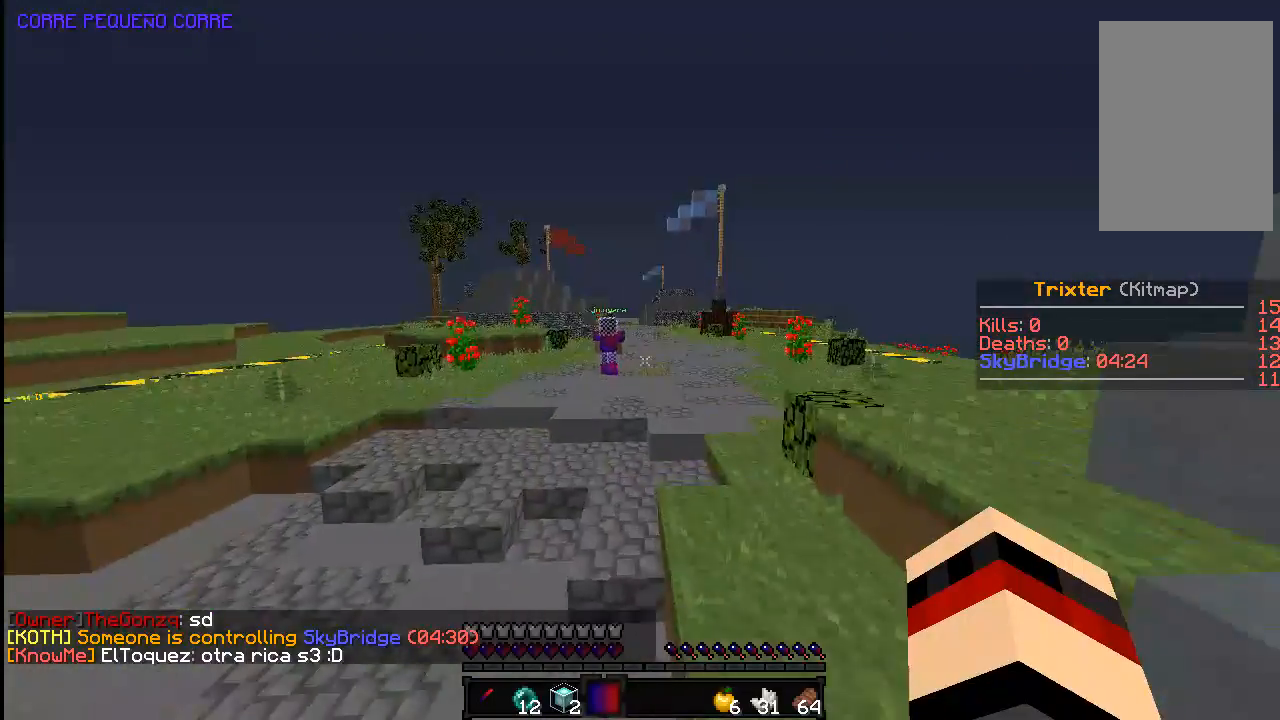
{"keys": ["space", "w"], "mouse": [], "events": []}
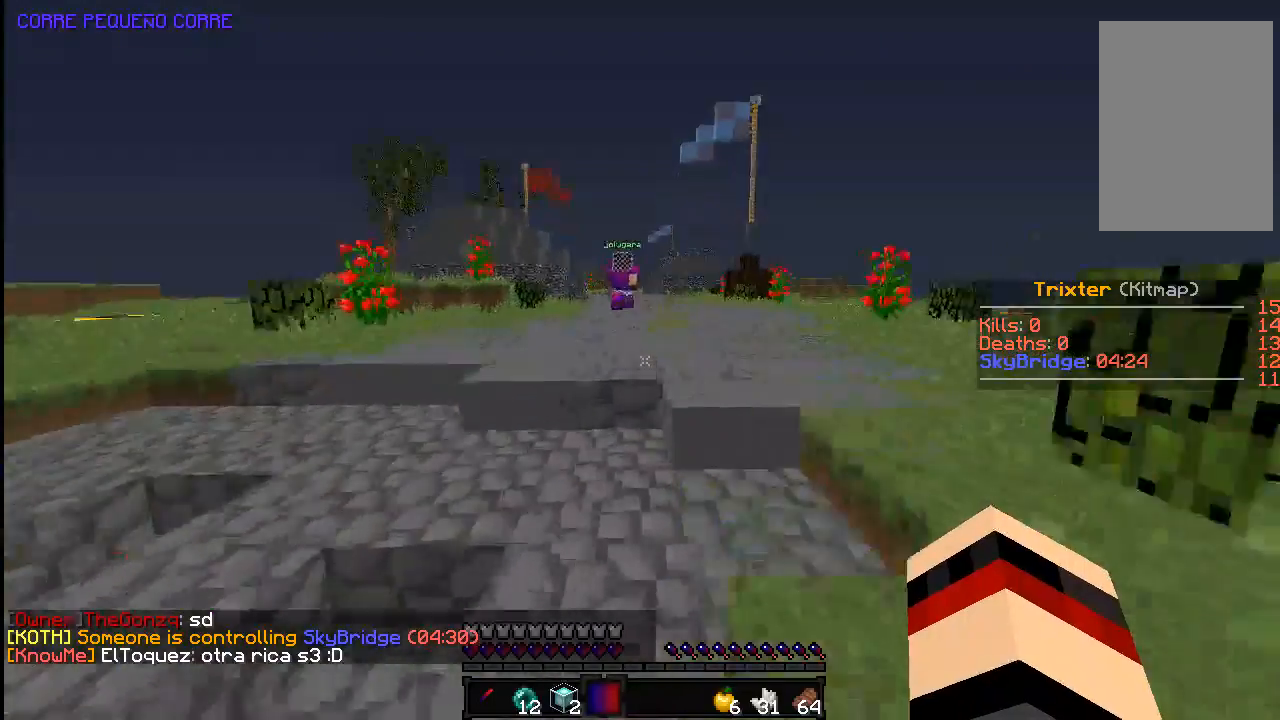
{"keys": ["space", "w"], "mouse": [], "events": []}
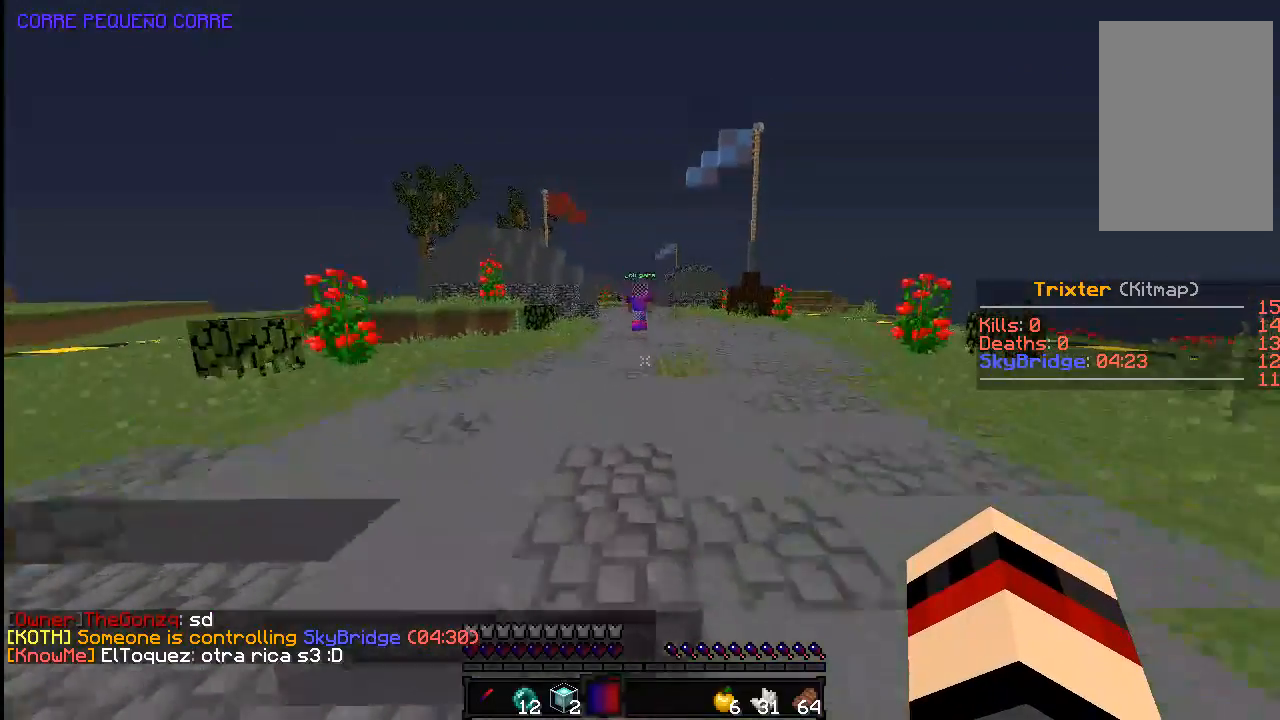
{"keys": ["space", "w"], "mouse": [], "events": []}
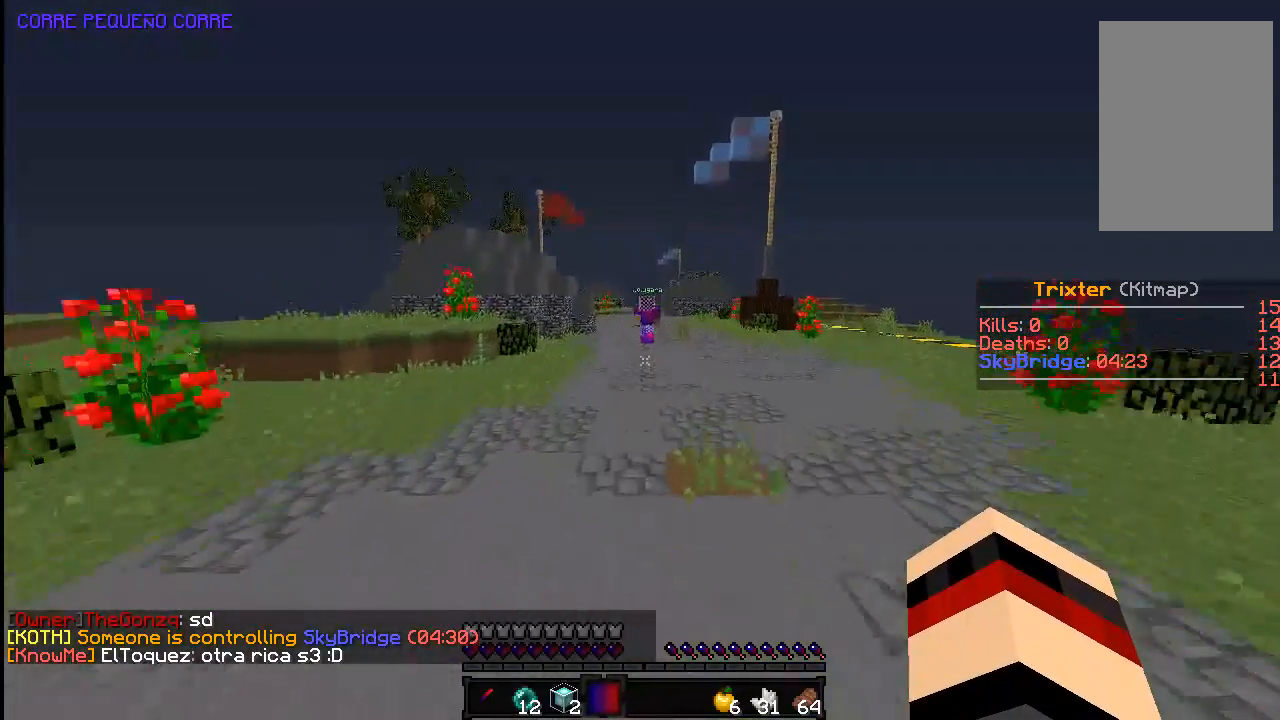
{"keys": ["space", "w"], "mouse": [], "events": []}
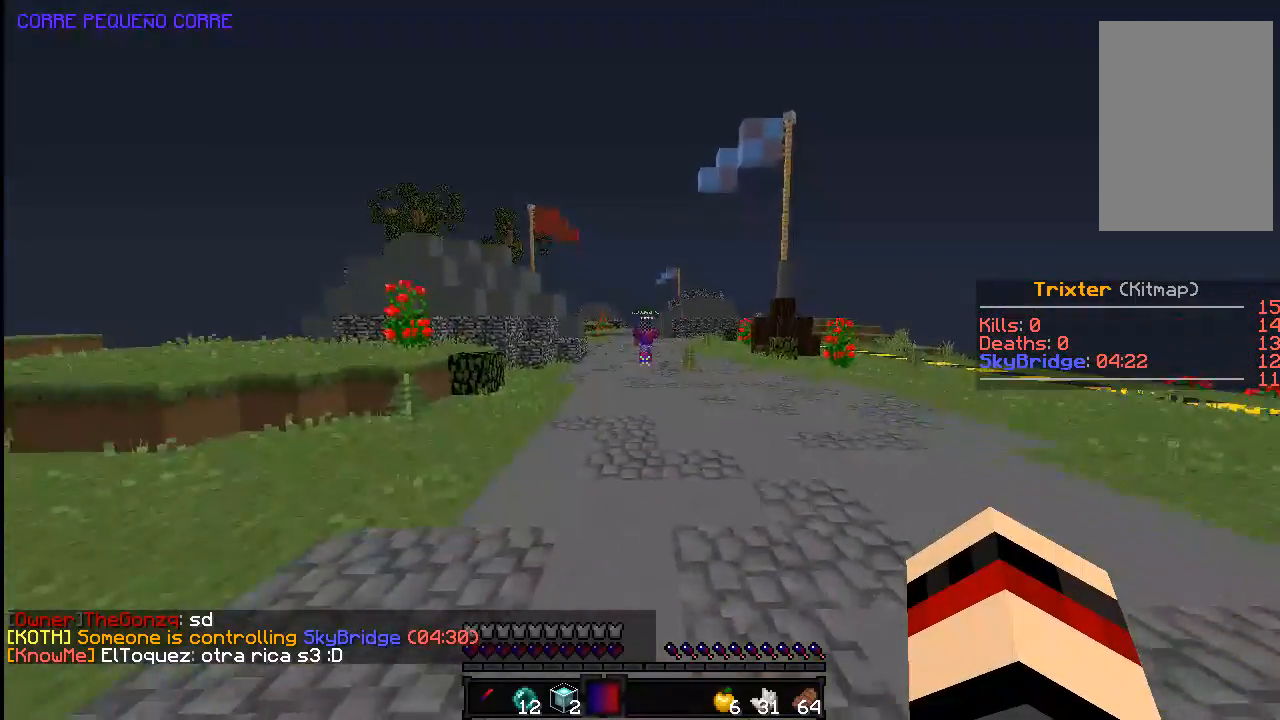
{"keys": ["space", "w"], "mouse": [], "events": [[33, "space", "up"], [433, "space", "down"]]}
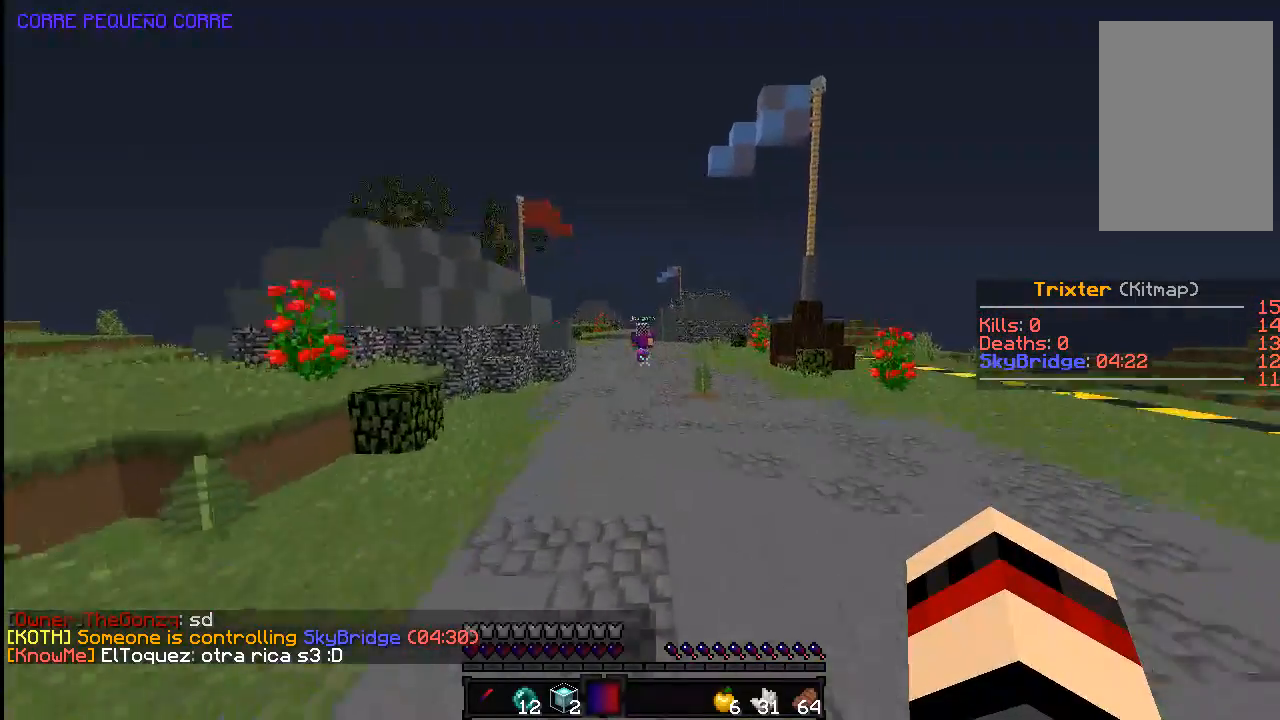
{"keys": [], "mouse": [], "events": [[33, "space", "up"], [33, "w", "up"]]}
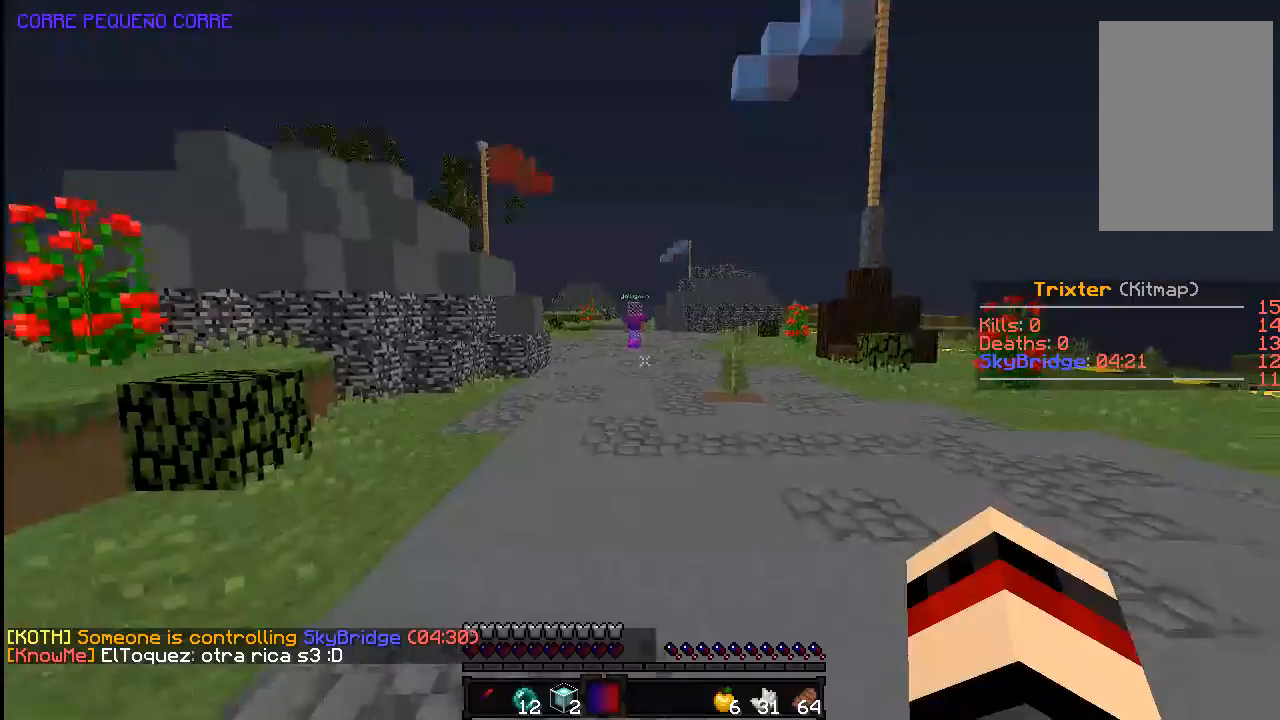
{"keys": ["space", "w"], "mouse": [], "events": [[33, "w", "down"], [133, "space", "down"]]}
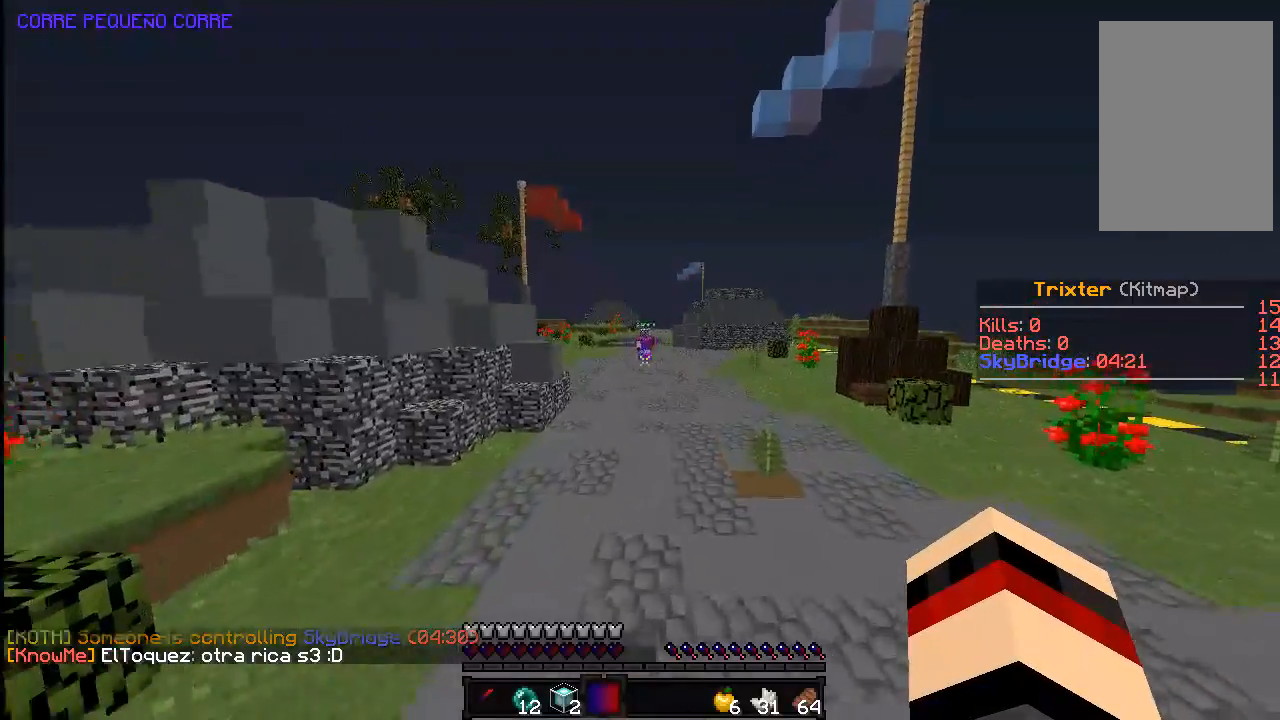
{"keys": ["space", "w"], "mouse": [], "events": []}
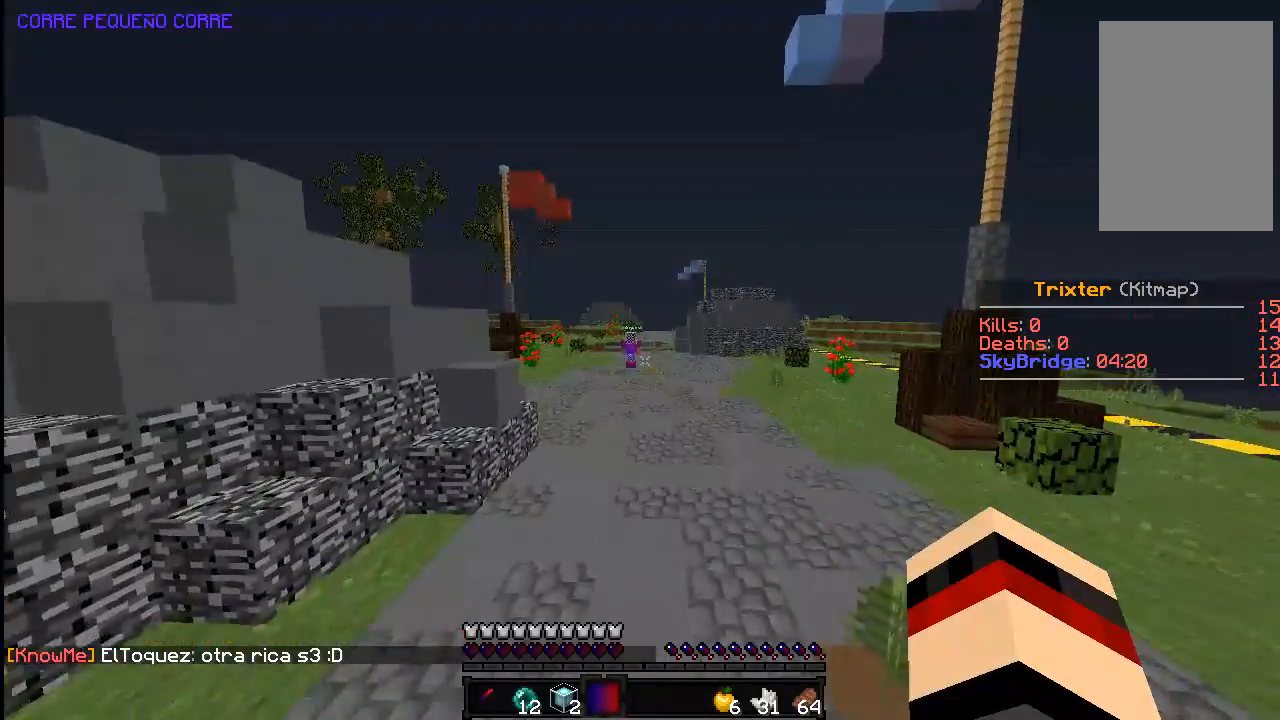
{"keys": ["space", "w"], "mouse": [], "events": []}
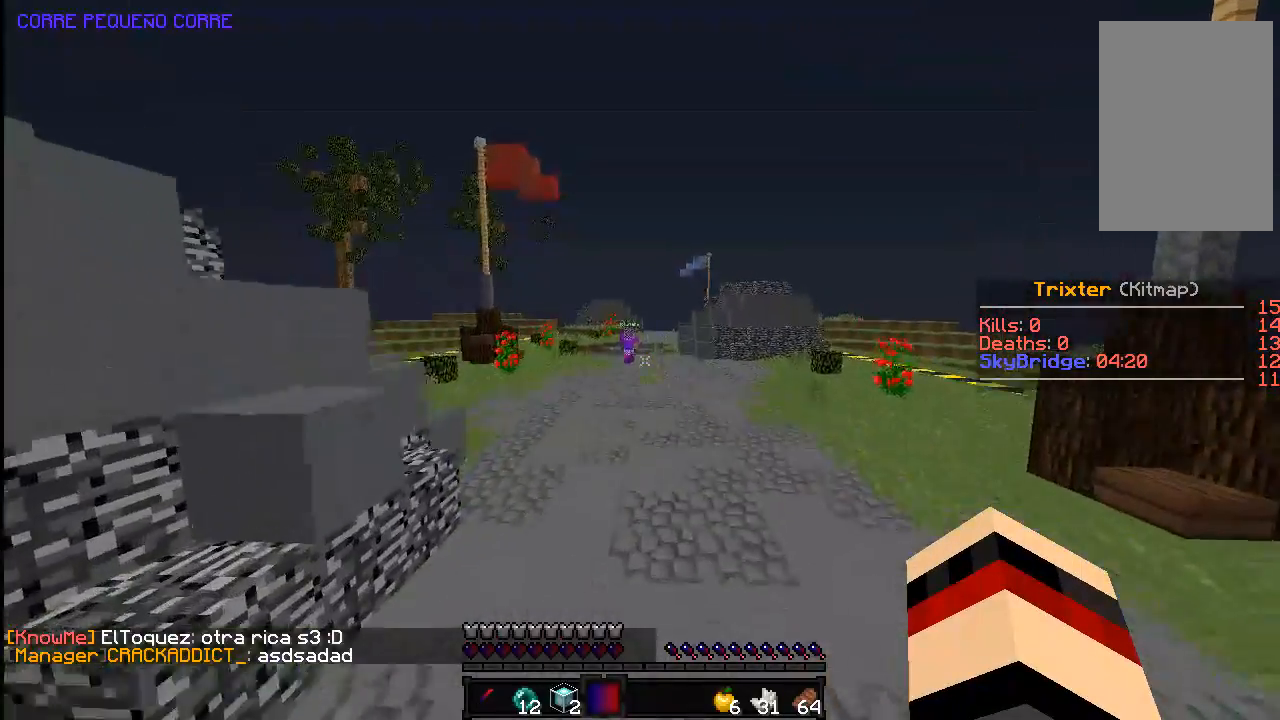
{"keys": ["space", "w"], "mouse": [], "events": [[233, "a", "down"], [333, "a", "up"]]}
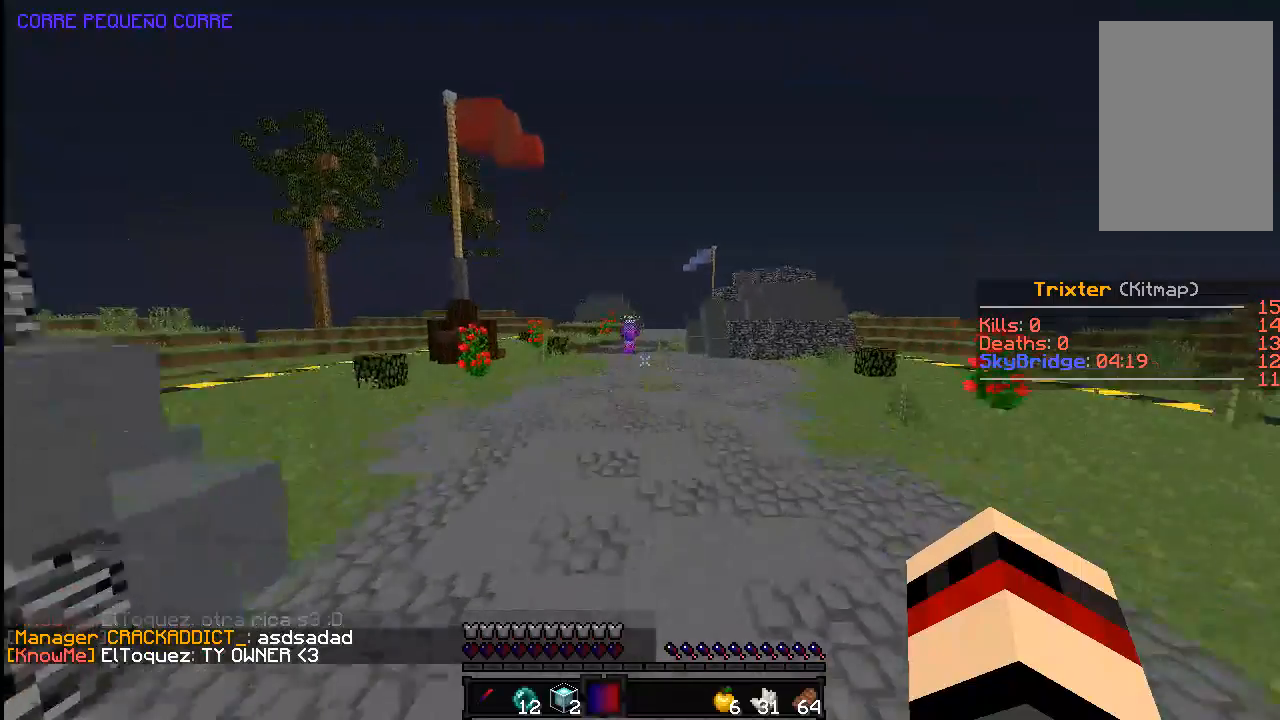
{"keys": ["space", "w"], "mouse": [], "events": []}
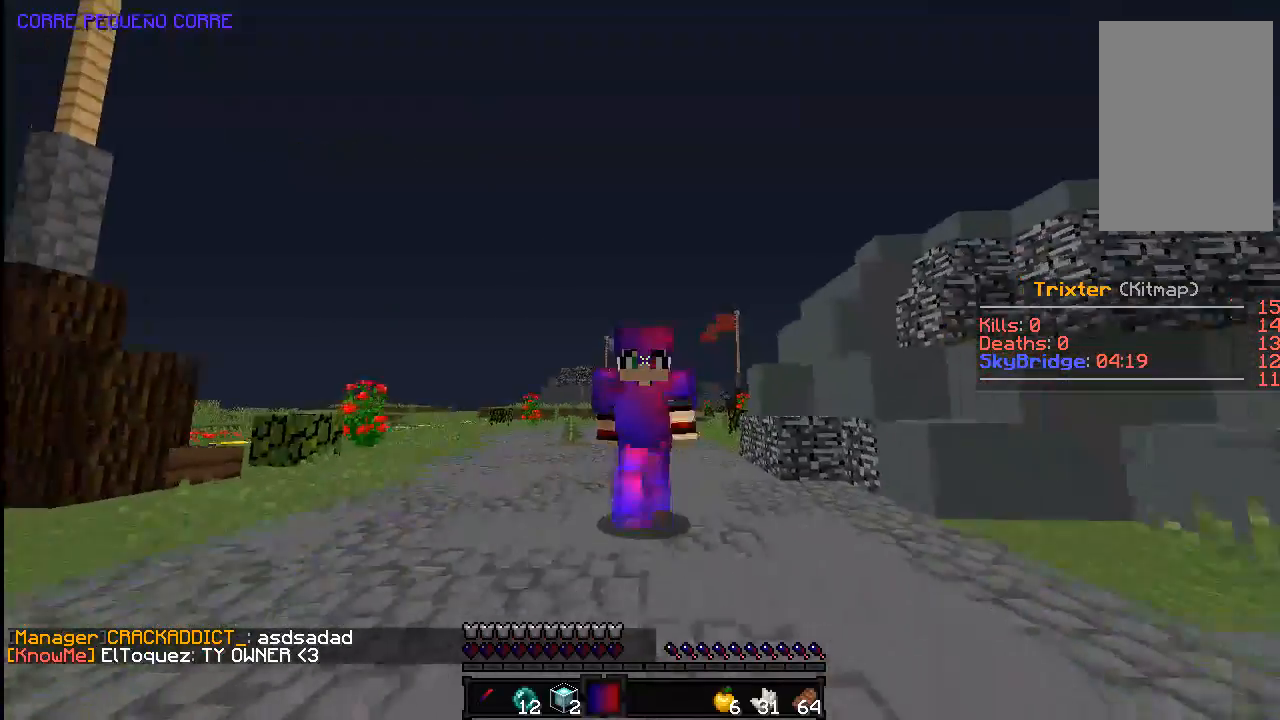
{"keys": ["space", "w"], "mouse": [], "events": []}
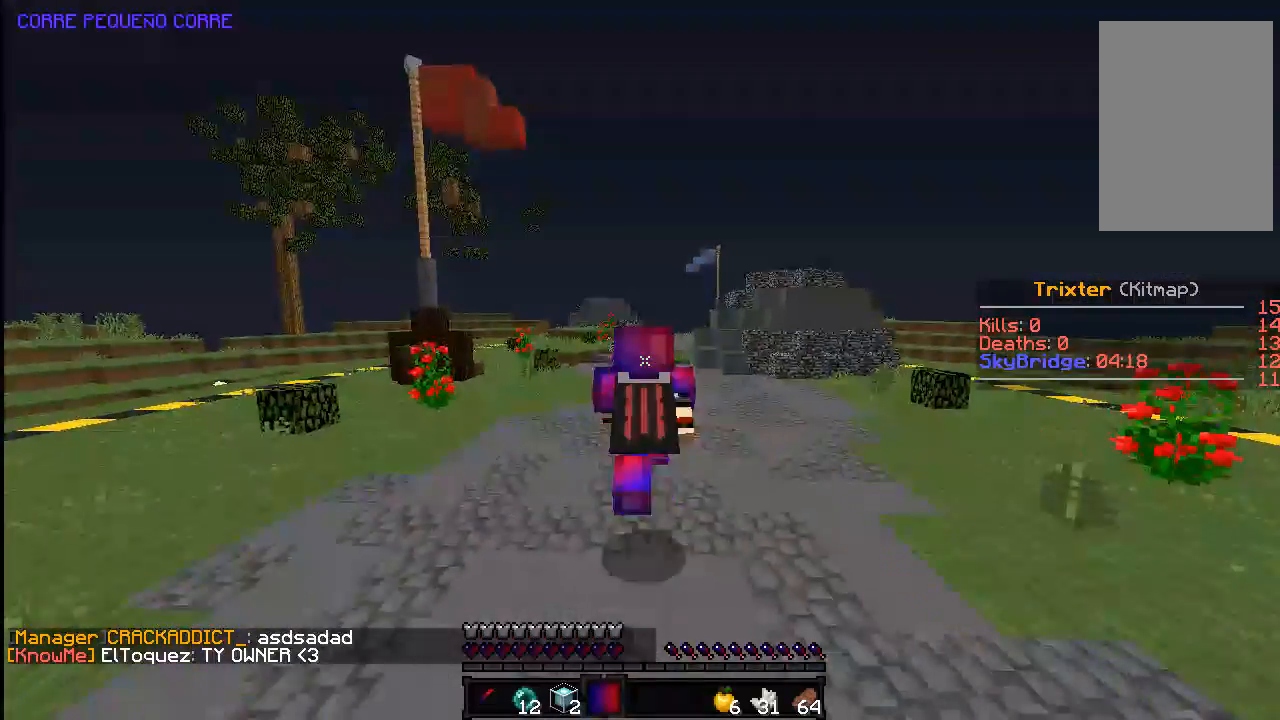
{"keys": ["space", "w"], "mouse": [], "events": []}
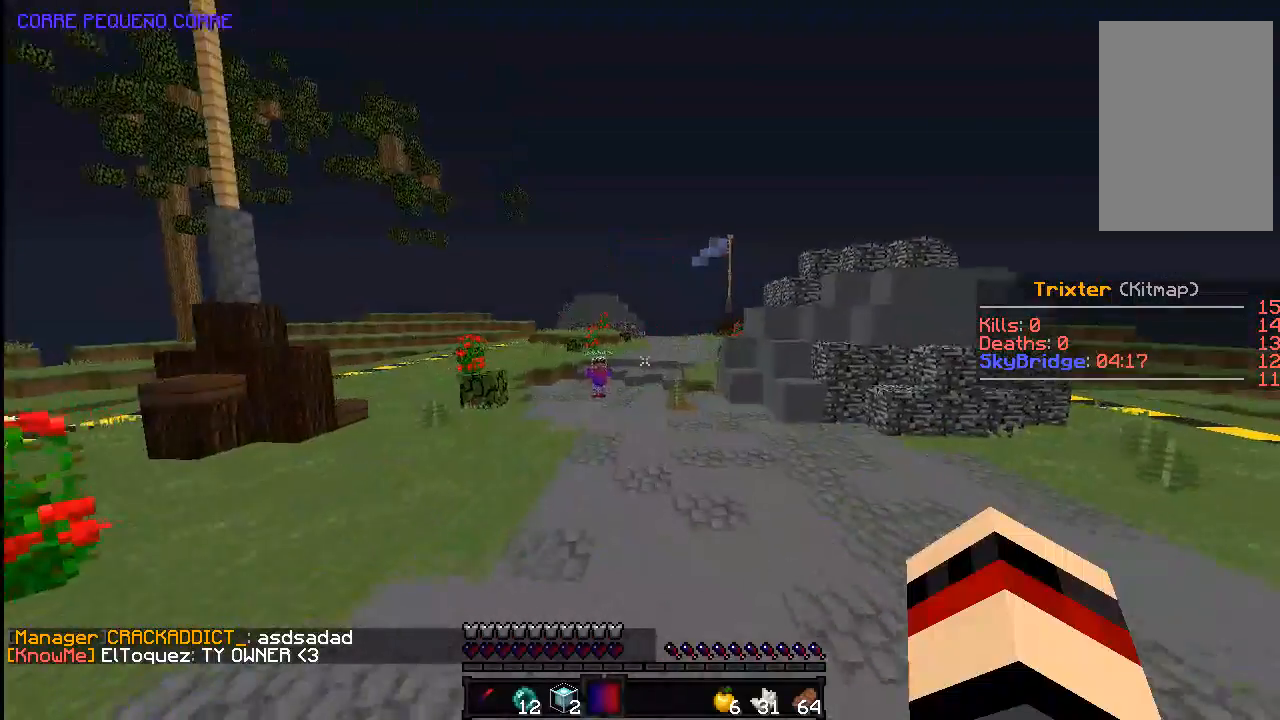
{"keys": ["a", "space", "w"], "mouse": [], "events": [[483, "a", "down"]]}
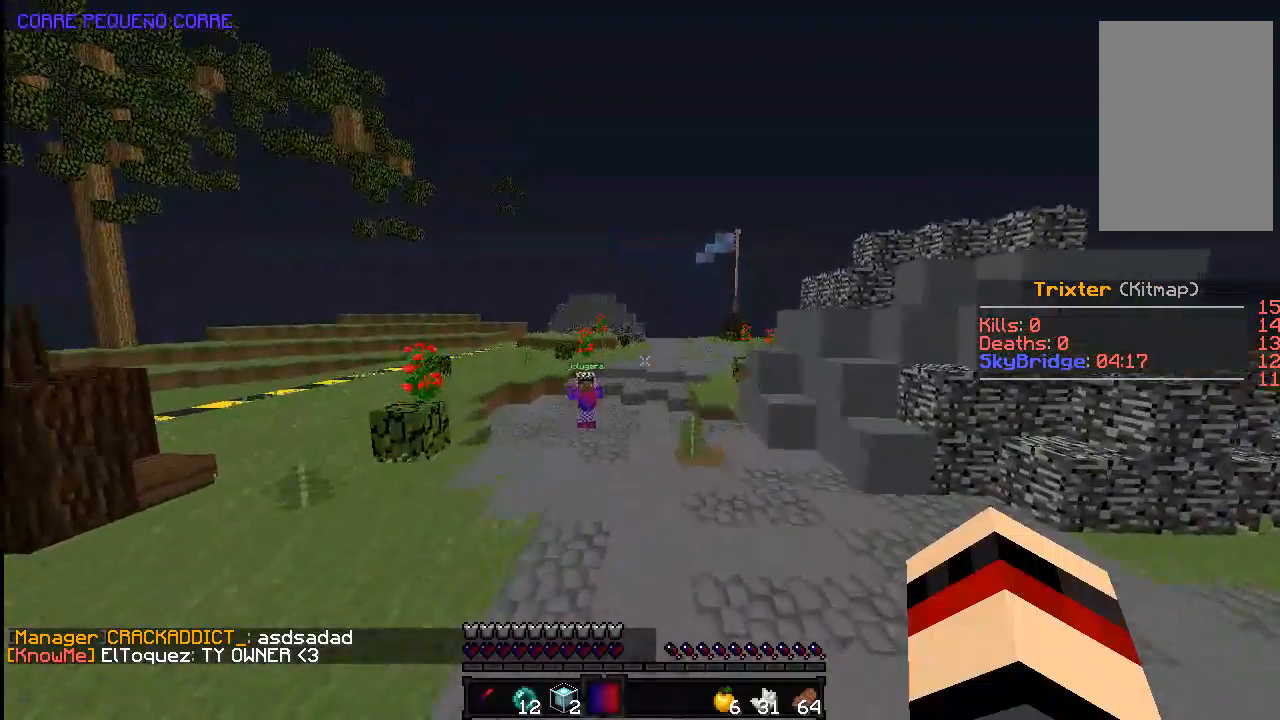
{"keys": [], "mouse": [], "events": [[333, "a", "up"], [433, "space", "up"], [433, "w", "up"]]}